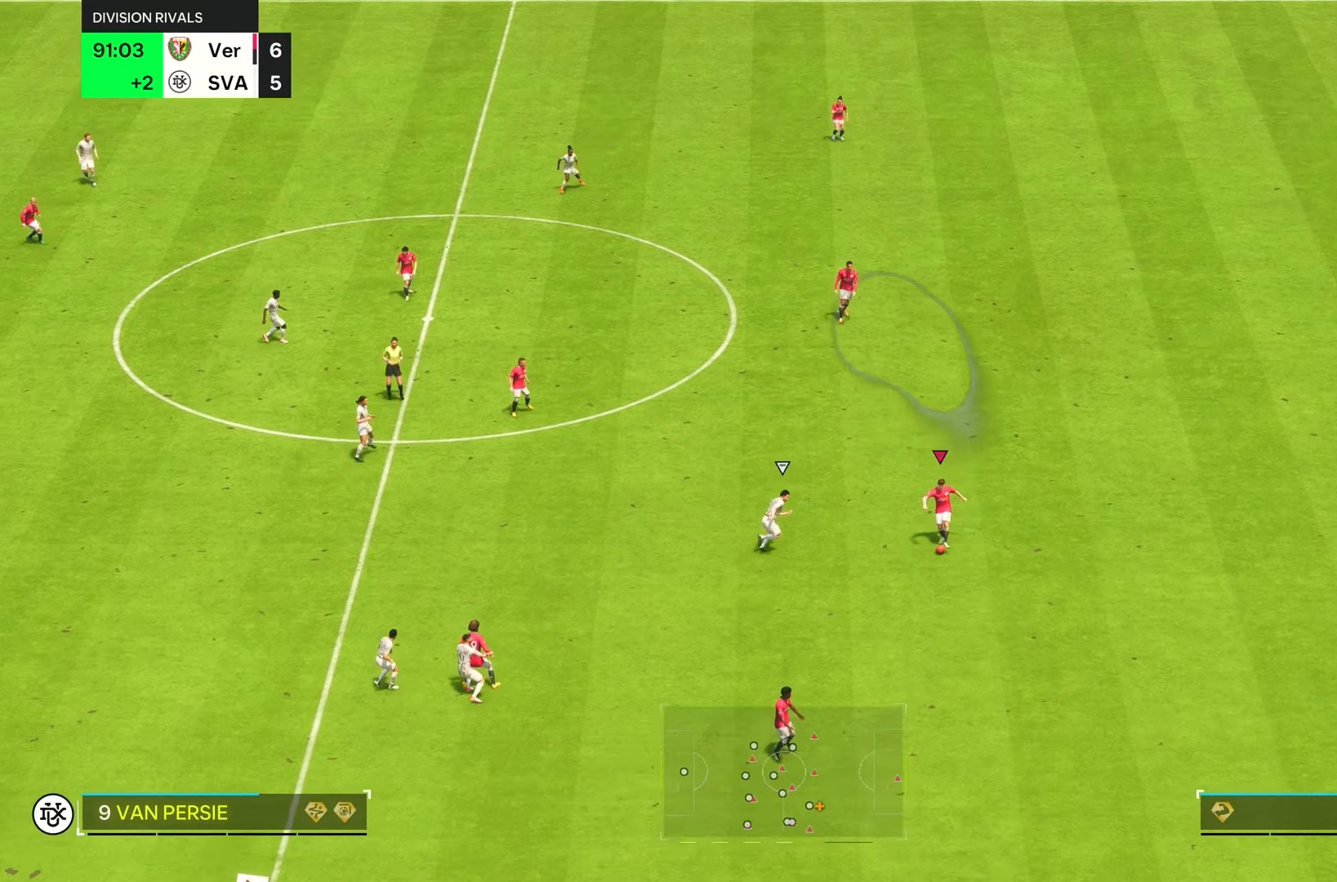
Gameplay with a controller (PlayStation layout); each line is a JSON object with the inputs held at the frame after it. "events" lists button and stick changes between this image and that frame as [ms after this image, input, new state], when the widget could be followed in between. Not read: L3 R3.
{"buttons": [], "left_stick": "up", "right_stick": "center", "events": [[200, "left_stick", "up"]]}
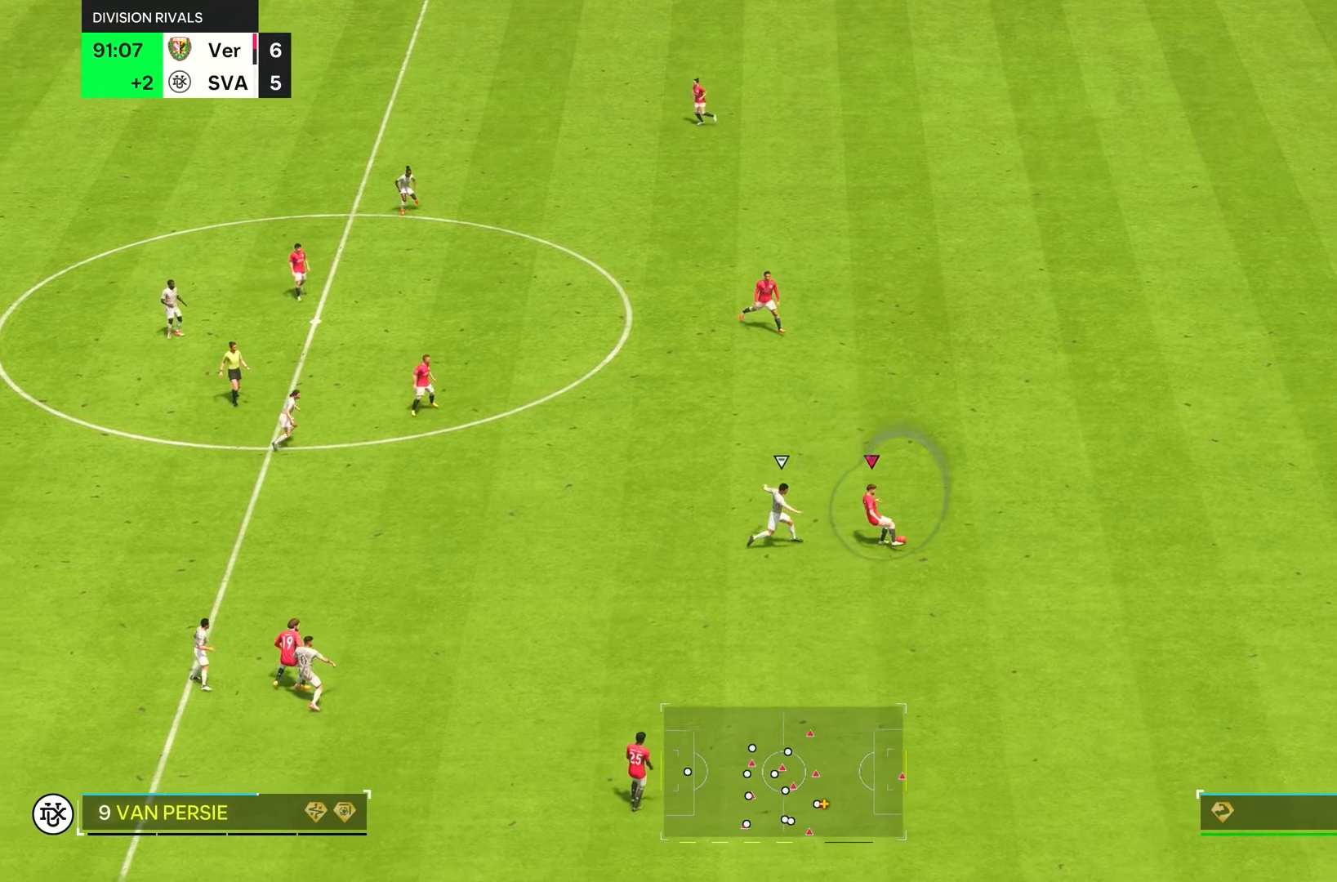
{"buttons": [], "left_stick": "down", "right_stick": "center", "events": [[217, "left_stick", "center"], [400, "left_stick", "down"]]}
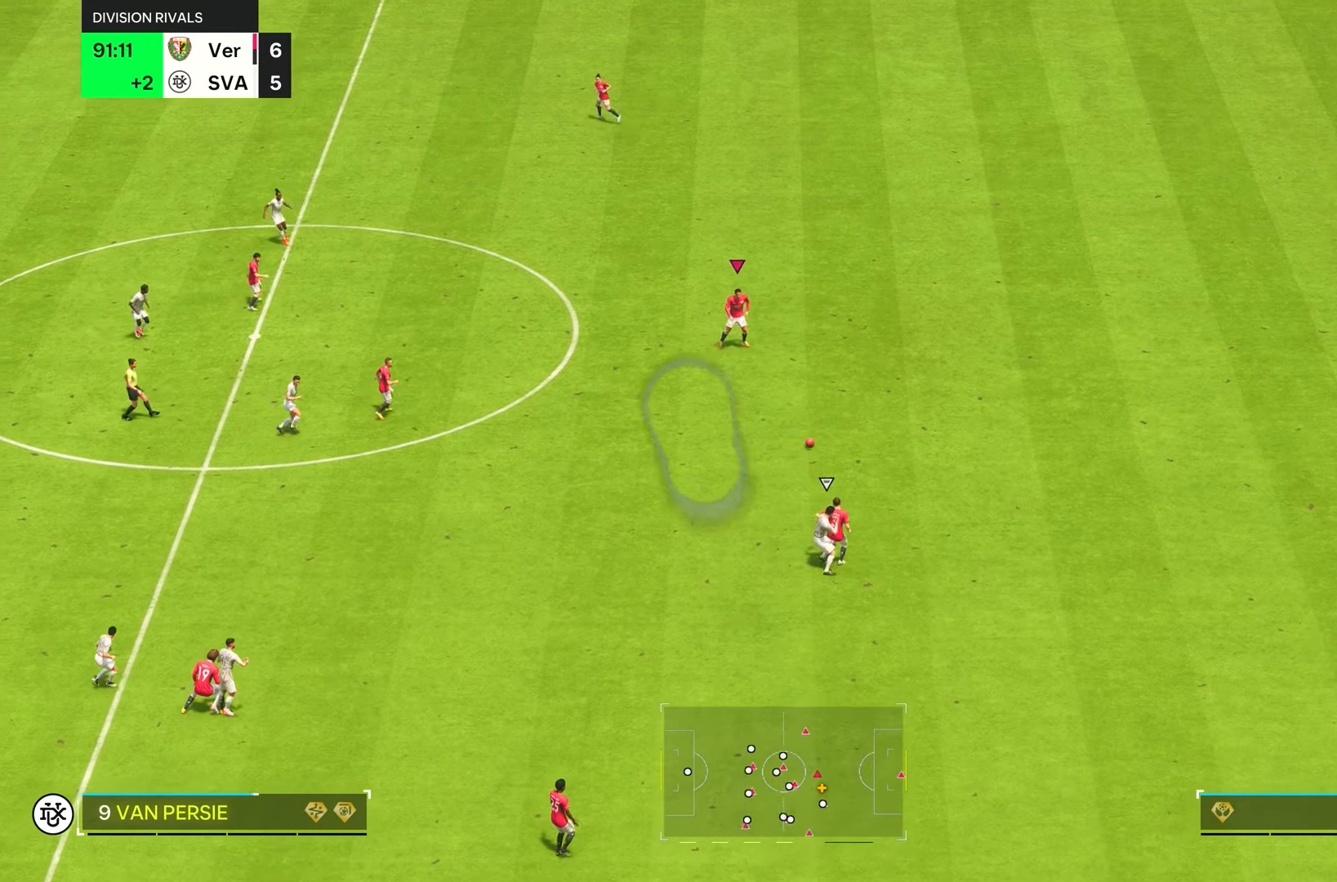
{"buttons": [], "left_stick": "down", "right_stick": "center", "events": []}
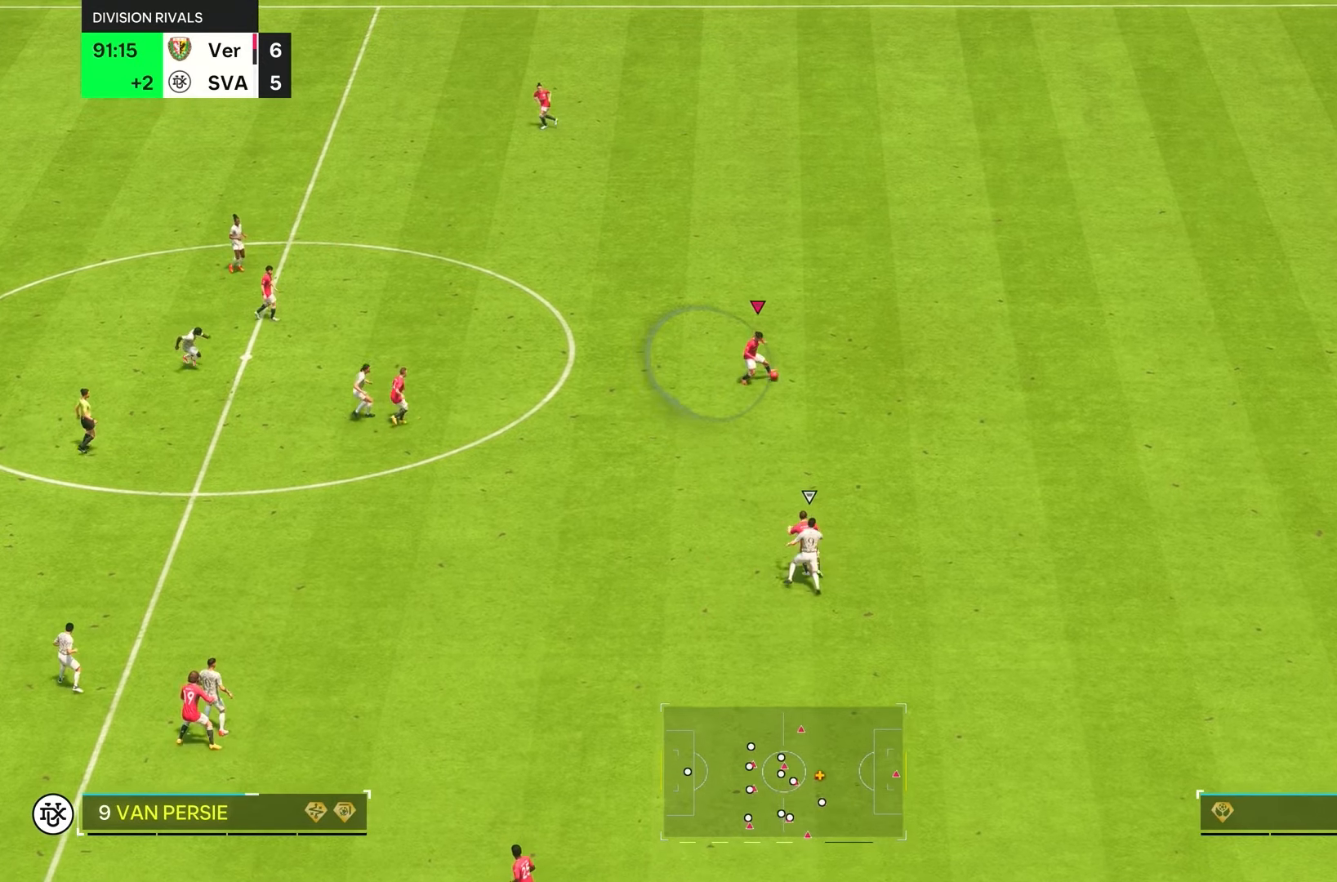
{"buttons": [], "left_stick": "down", "right_stick": "center", "events": [[150, "SQUARE", "down"], [350, "SQUARE", "up"]]}
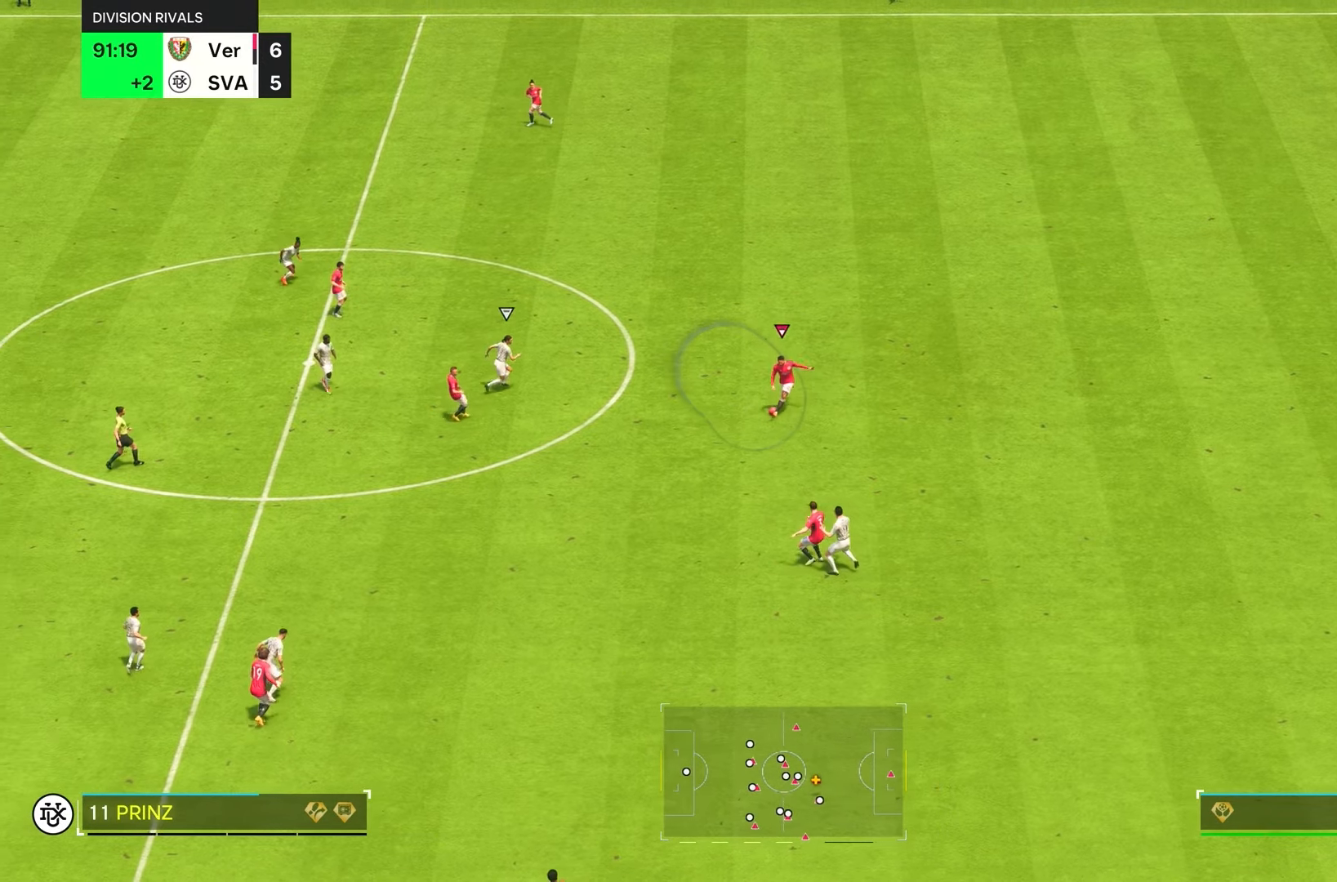
{"buttons": [], "left_stick": "down", "right_stick": "center", "events": []}
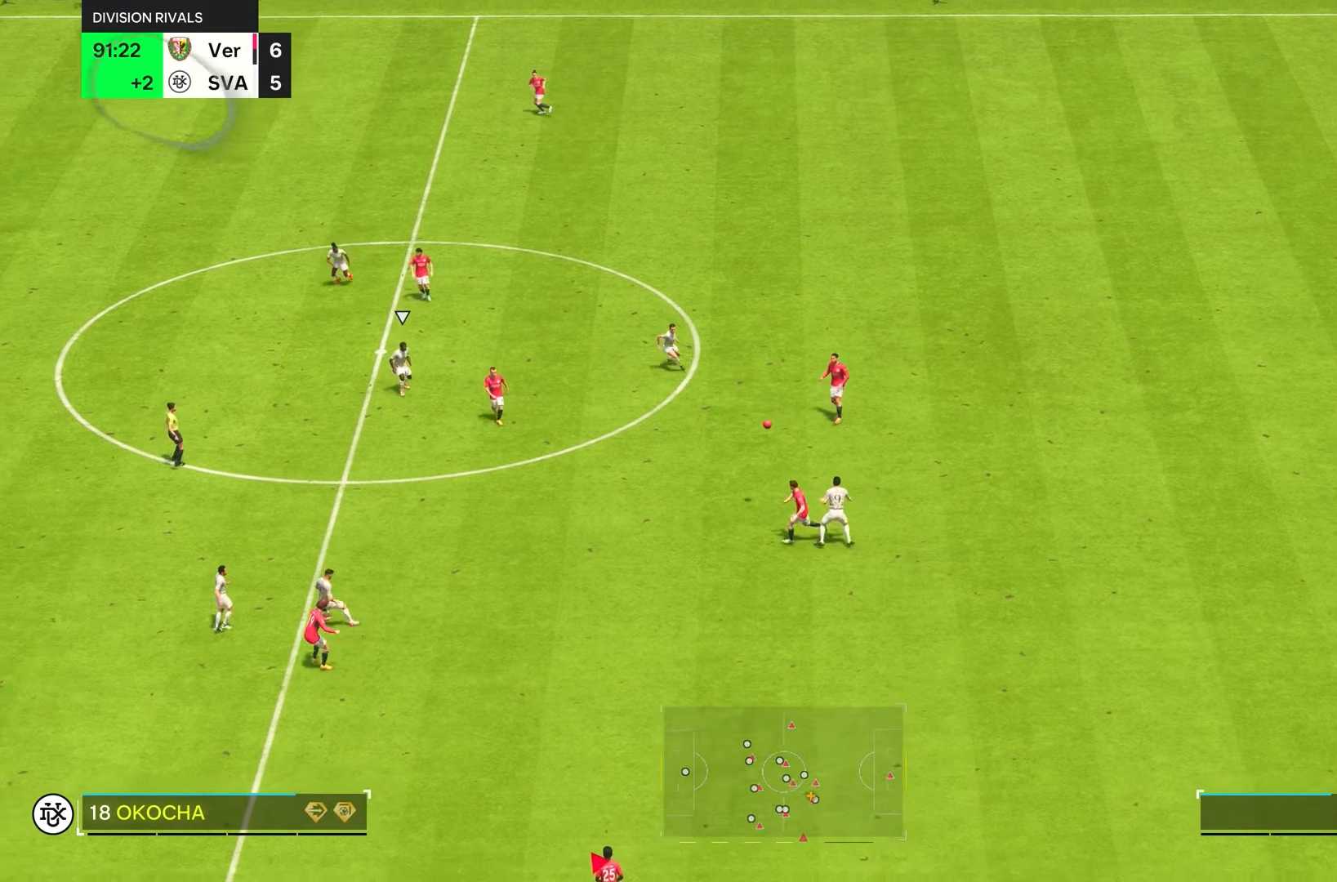
{"buttons": [], "left_stick": "right", "right_stick": "center", "events": [[33, "left_stick", "center"], [150, "left_stick", "right"], [217, "left_stick", "up-right"], [433, "left_stick", "right"]]}
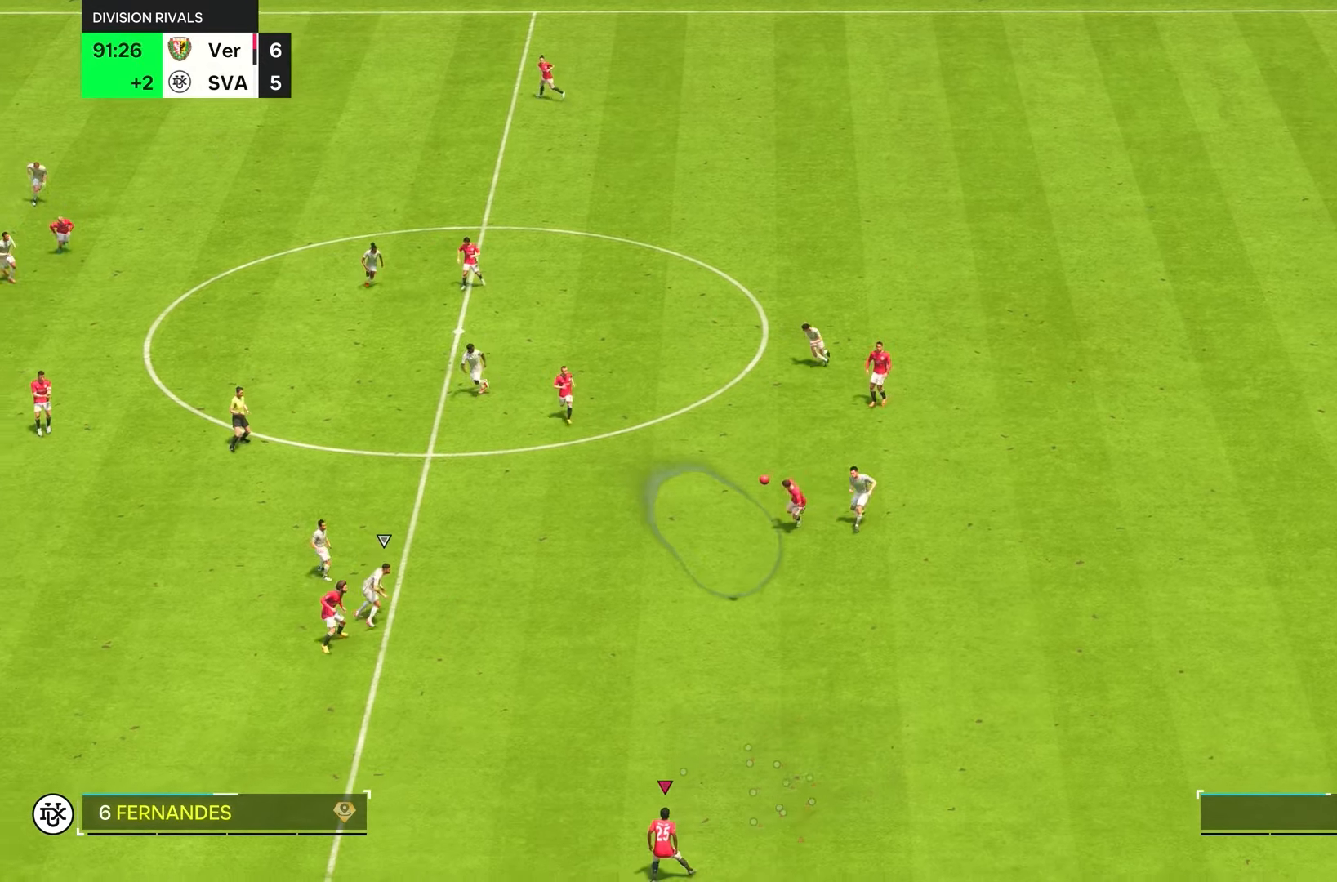
{"buttons": [], "left_stick": "right", "right_stick": "center", "events": []}
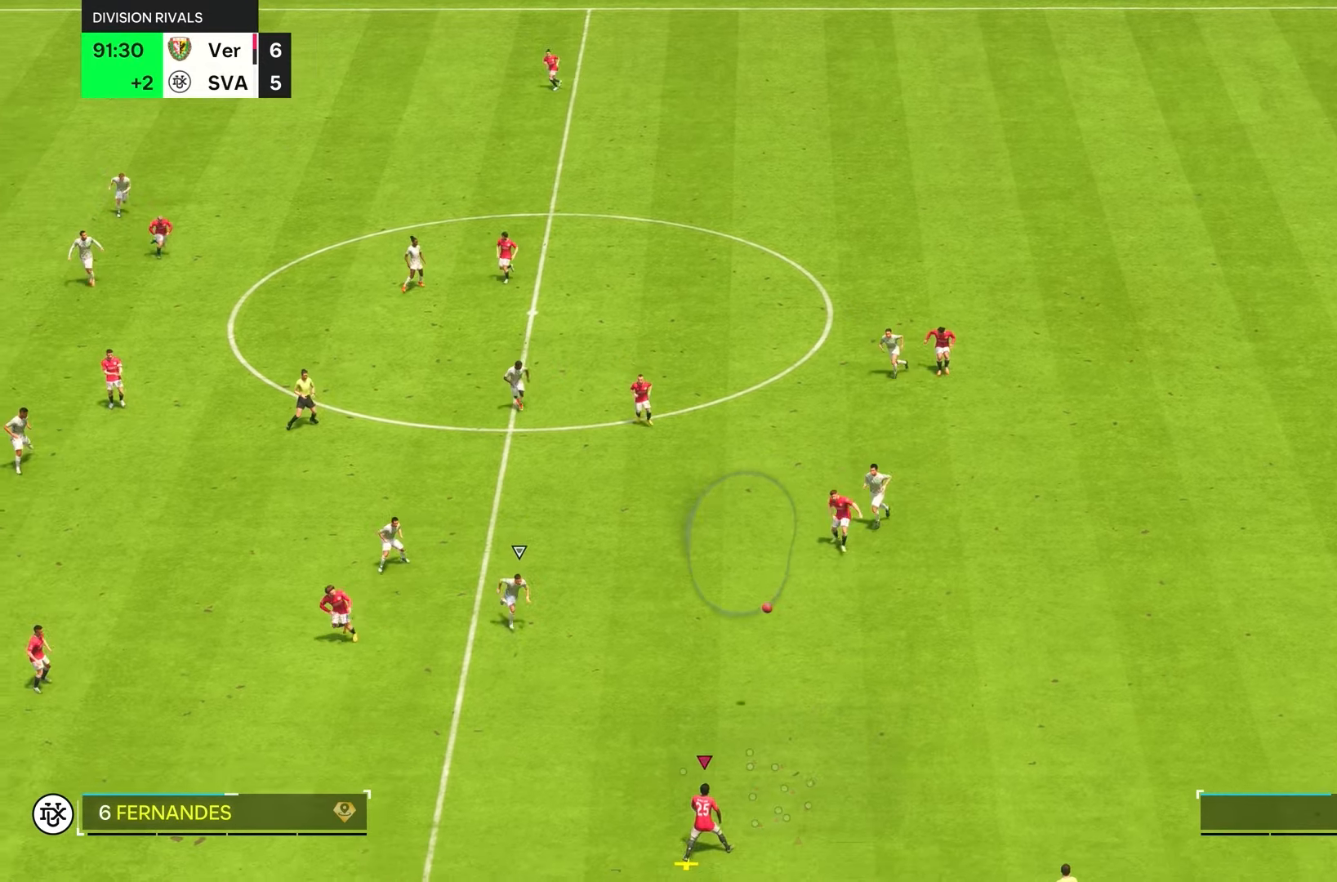
{"buttons": [], "left_stick": "right", "right_stick": "center", "events": []}
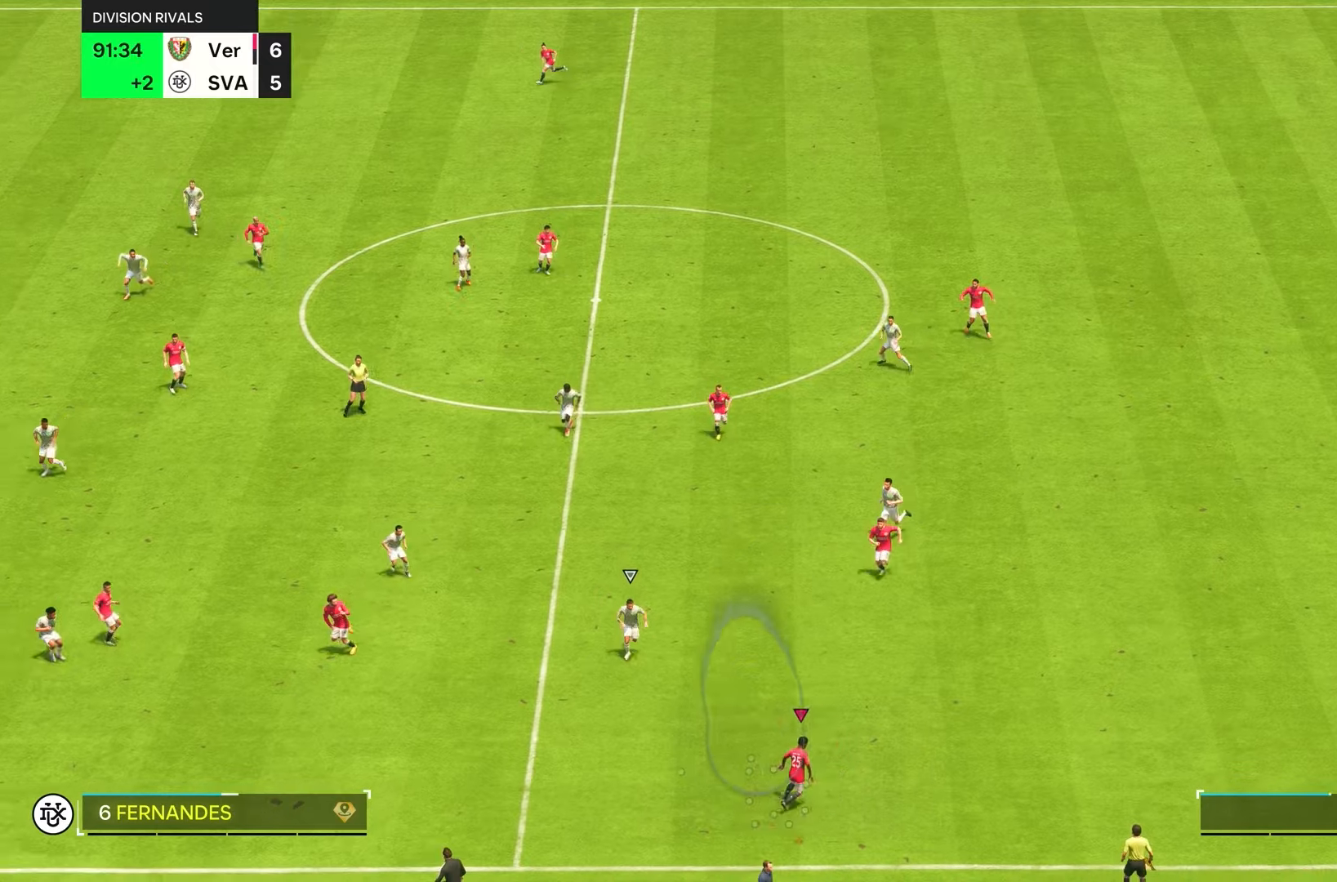
{"buttons": [], "left_stick": "right", "right_stick": "center", "events": []}
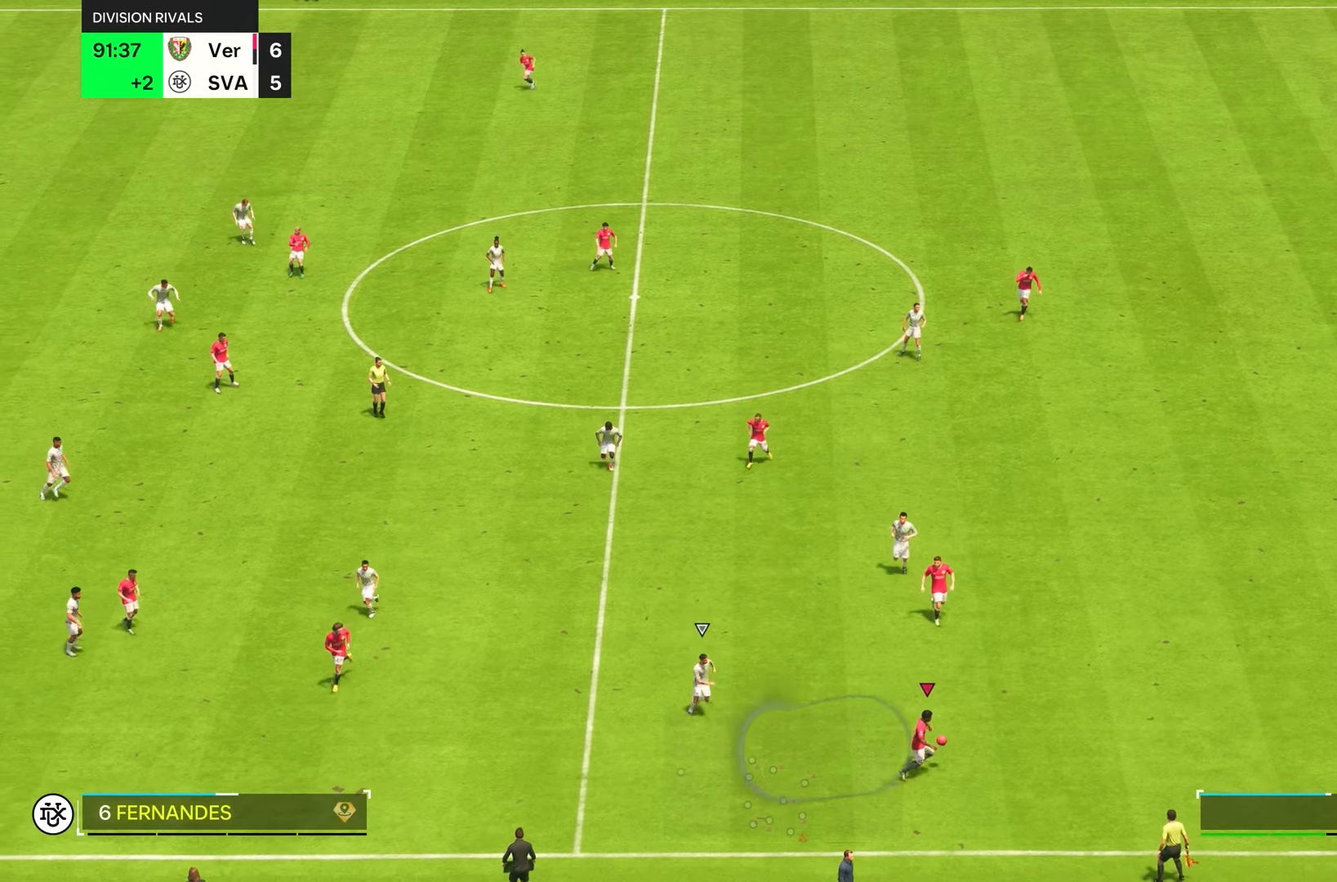
{"buttons": [], "left_stick": "right", "right_stick": "center", "events": []}
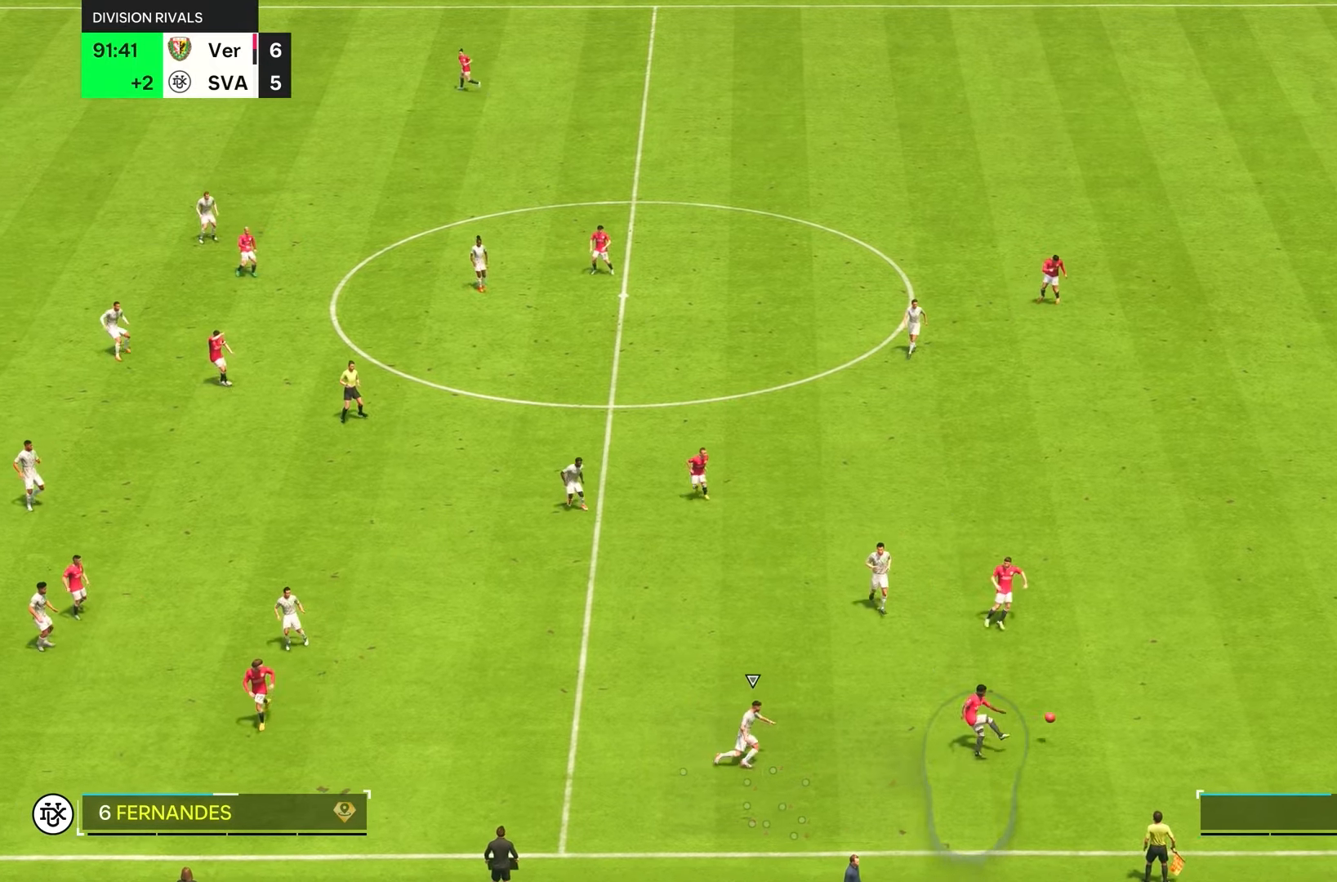
{"buttons": [], "left_stick": "center", "right_stick": "center", "events": [[350, "left_stick", "center"]]}
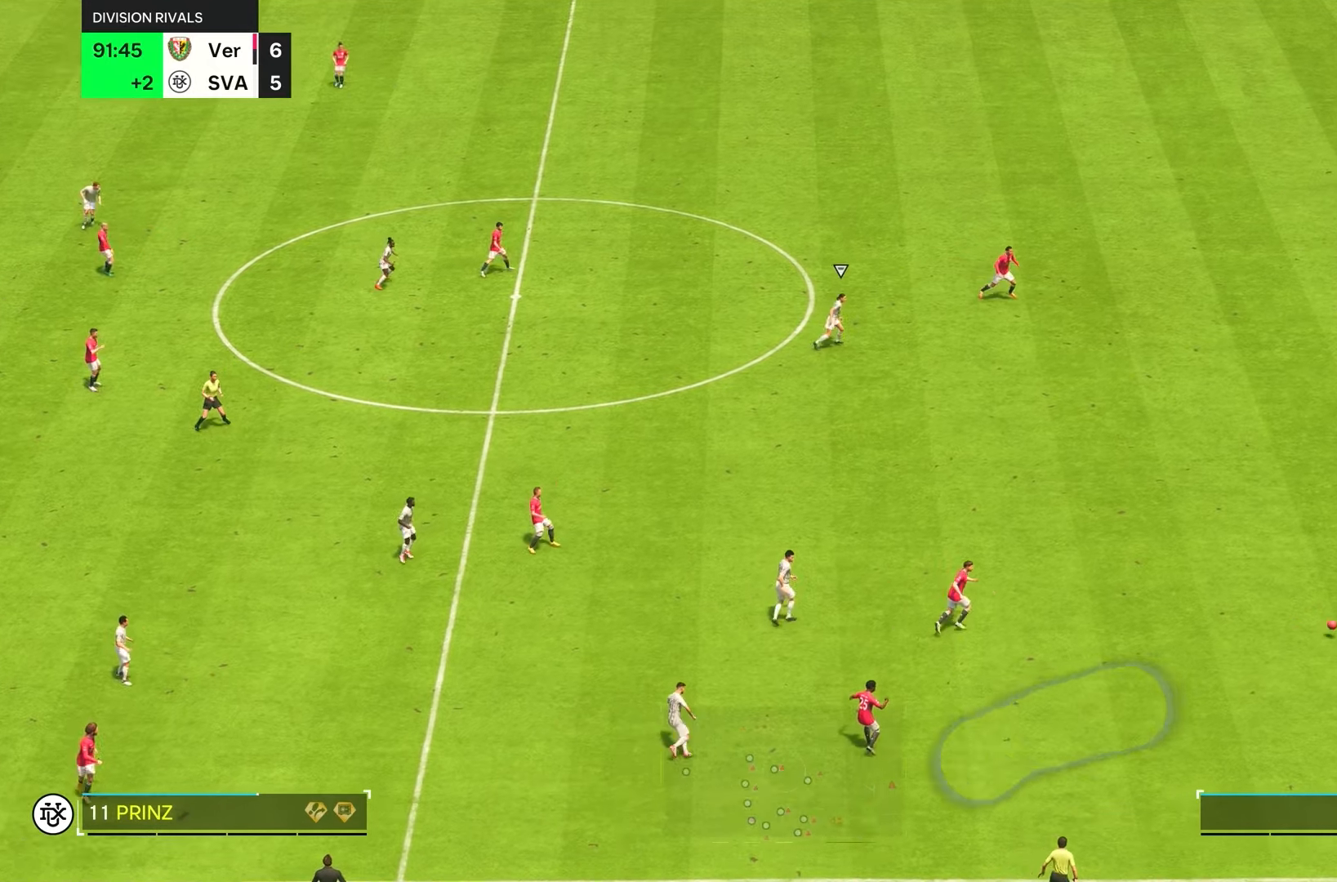
{"buttons": [], "left_stick": "left", "right_stick": "center", "events": [[67, "left_stick", "left"]]}
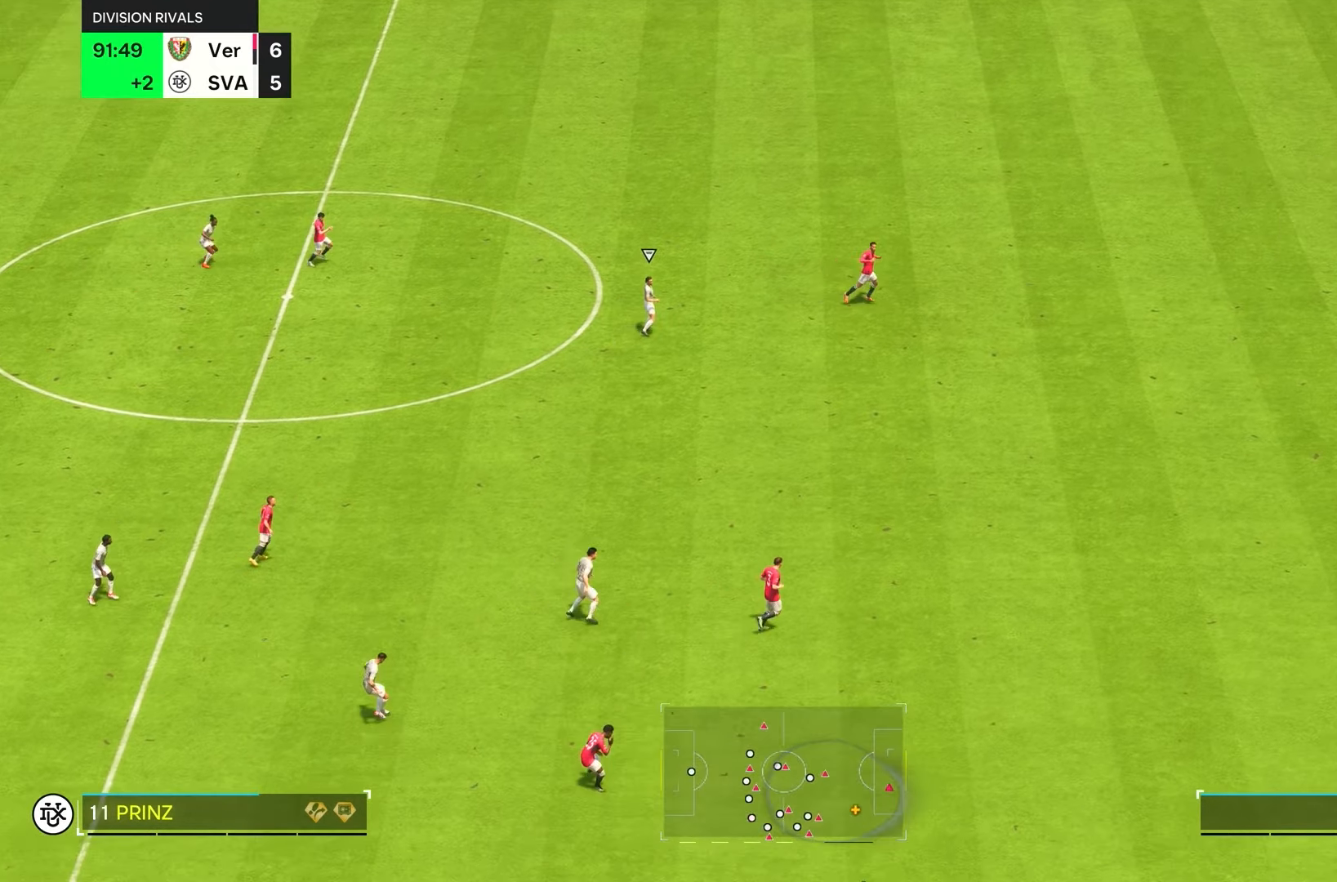
{"buttons": [], "left_stick": "up", "right_stick": "center", "events": [[183, "left_stick", "up-left"], [283, "left_stick", "up"]]}
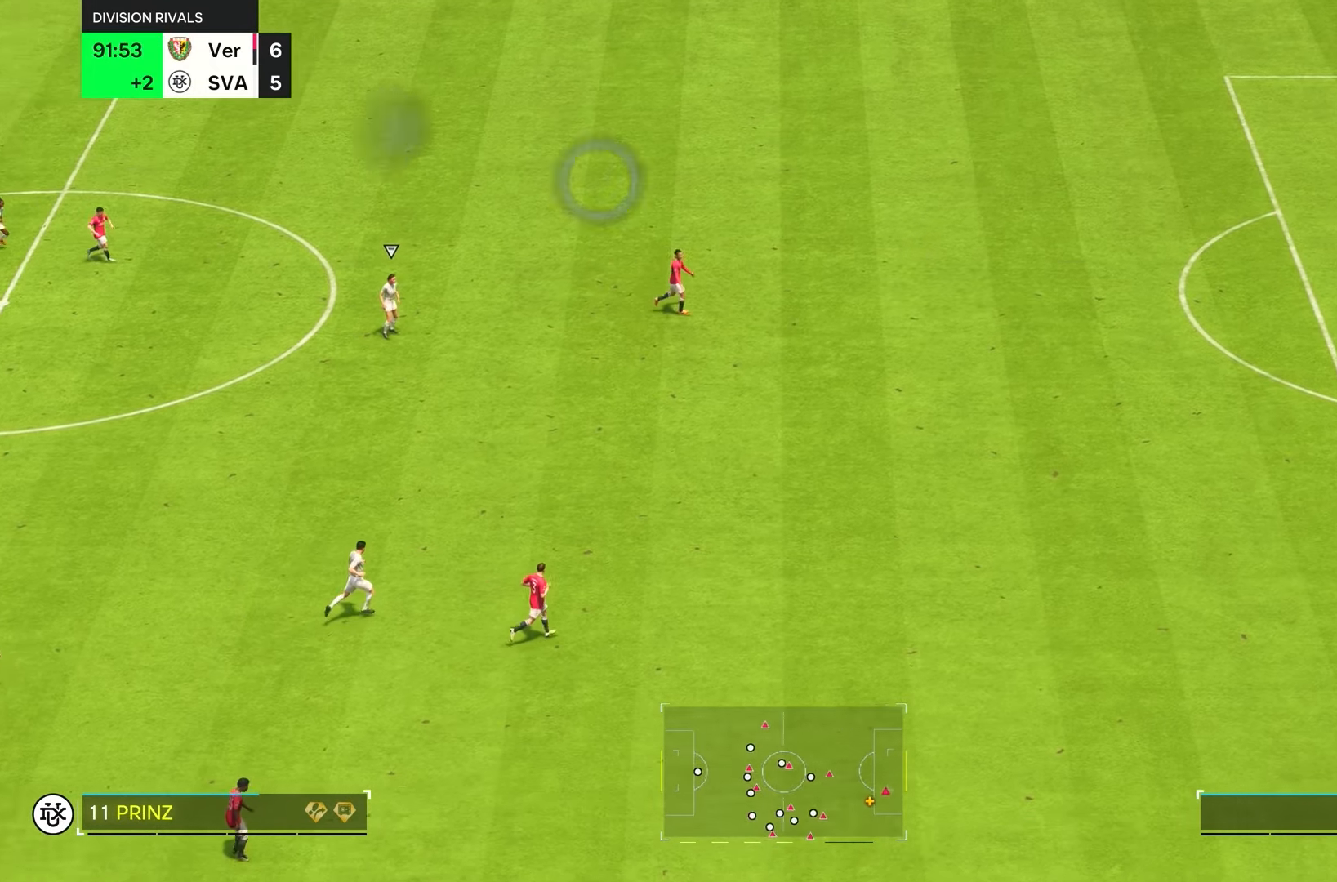
{"buttons": [], "left_stick": "up", "right_stick": "center", "events": []}
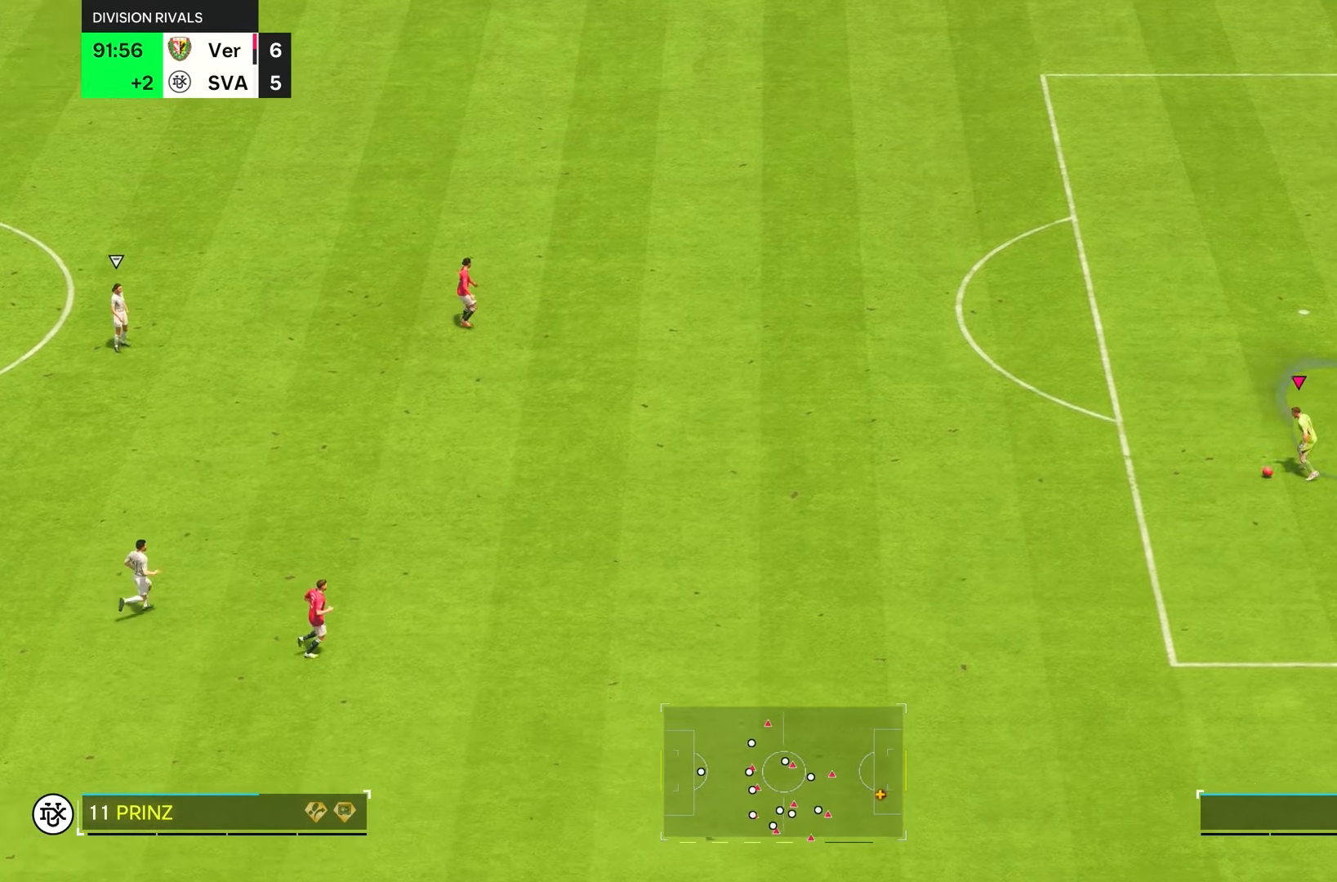
{"buttons": ["R1"], "left_stick": "up", "right_stick": "center", "events": [[433, "R1", "down"]]}
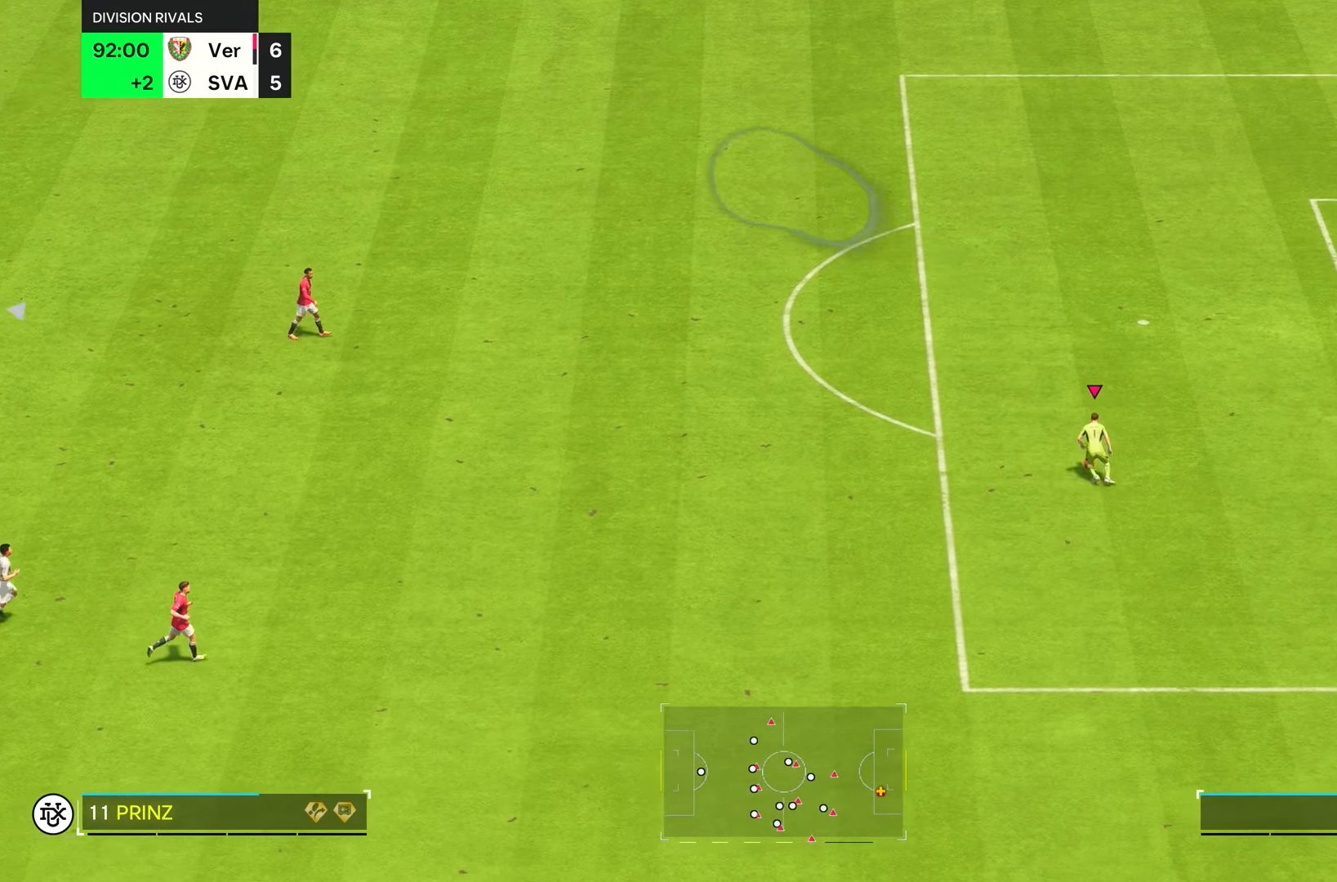
{"buttons": ["R1"], "left_stick": "up", "right_stick": "center", "events": []}
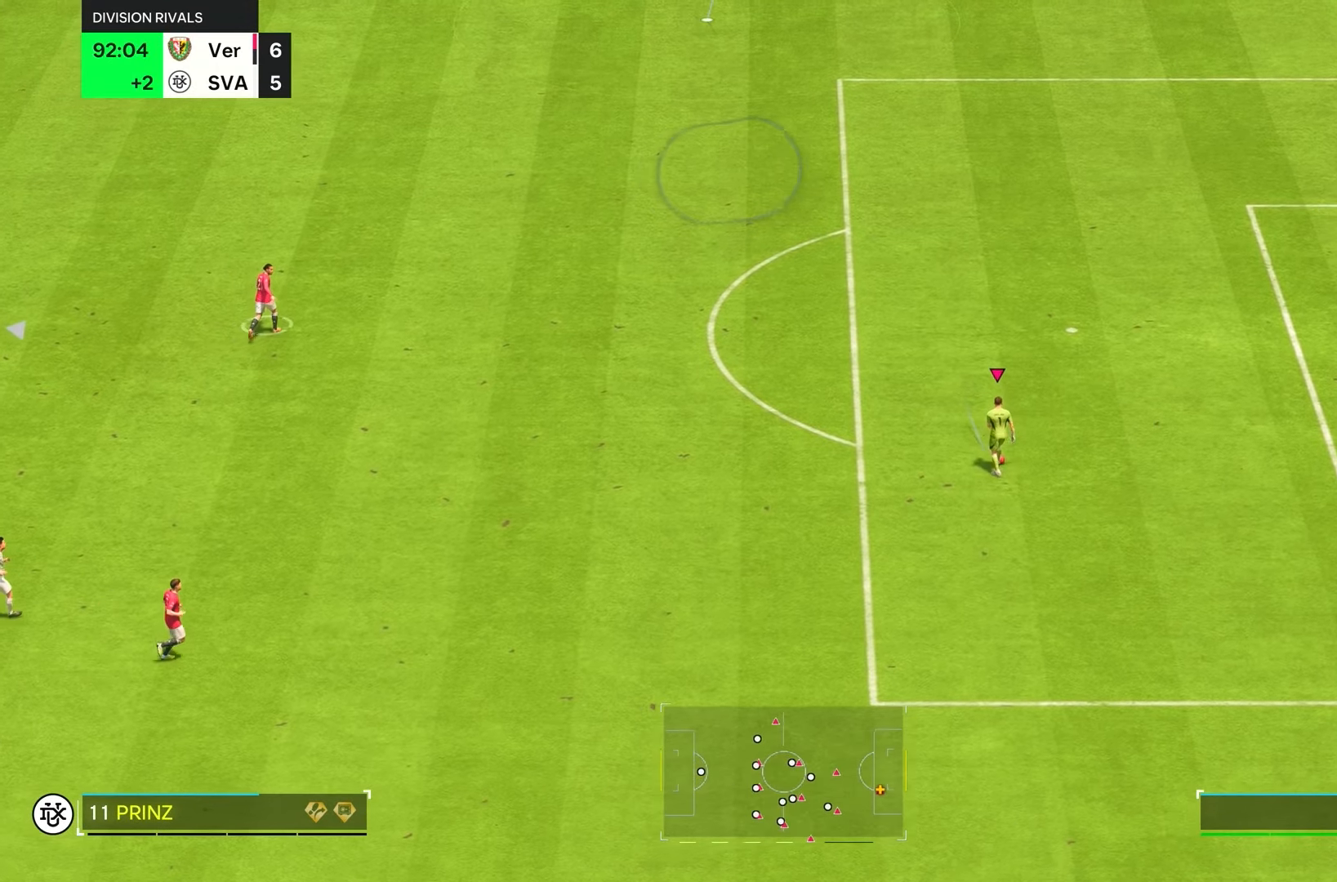
{"buttons": ["R1"], "left_stick": "up", "right_stick": "center", "events": []}
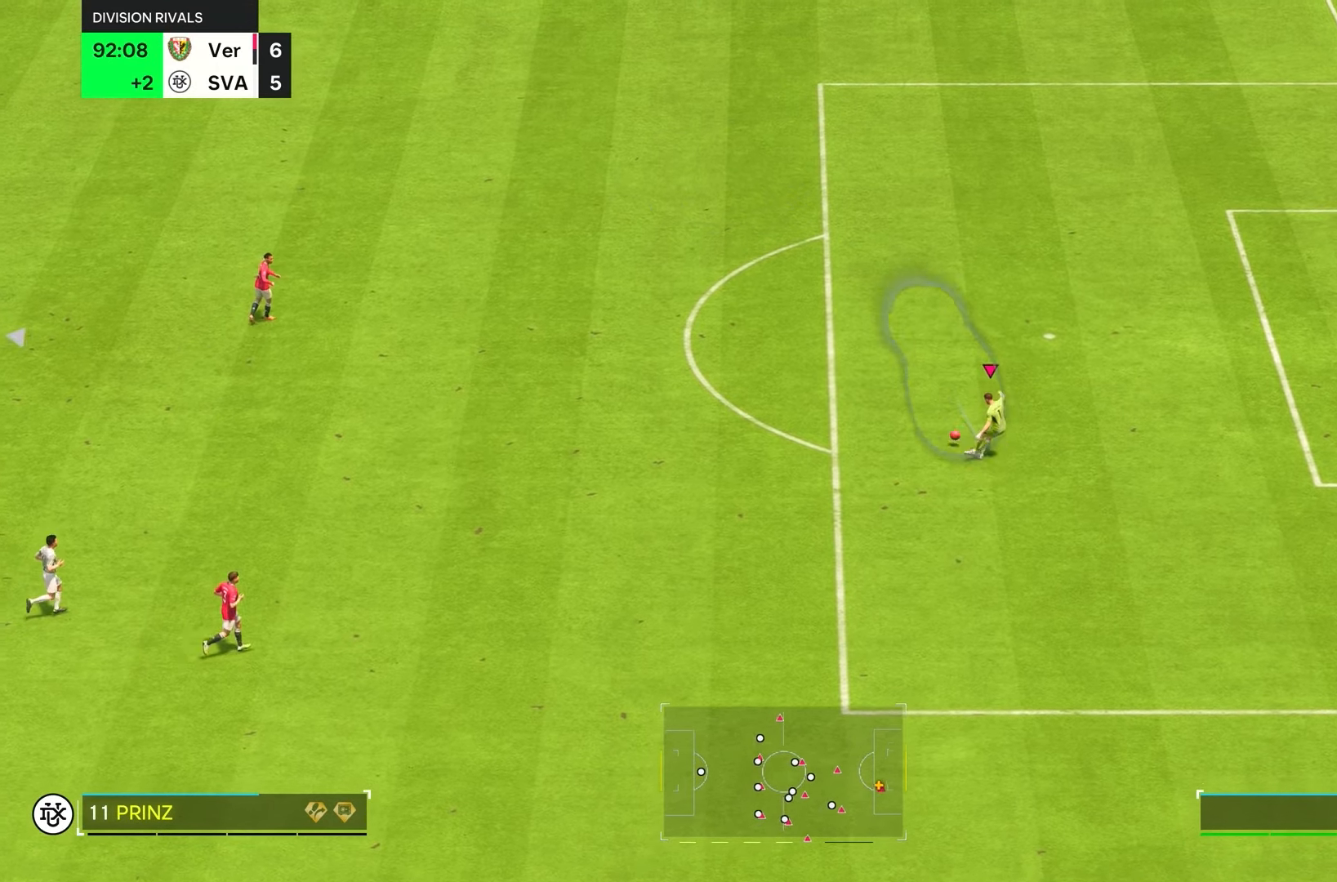
{"buttons": [], "left_stick": "up", "right_stick": "center", "events": [[267, "R1", "up"]]}
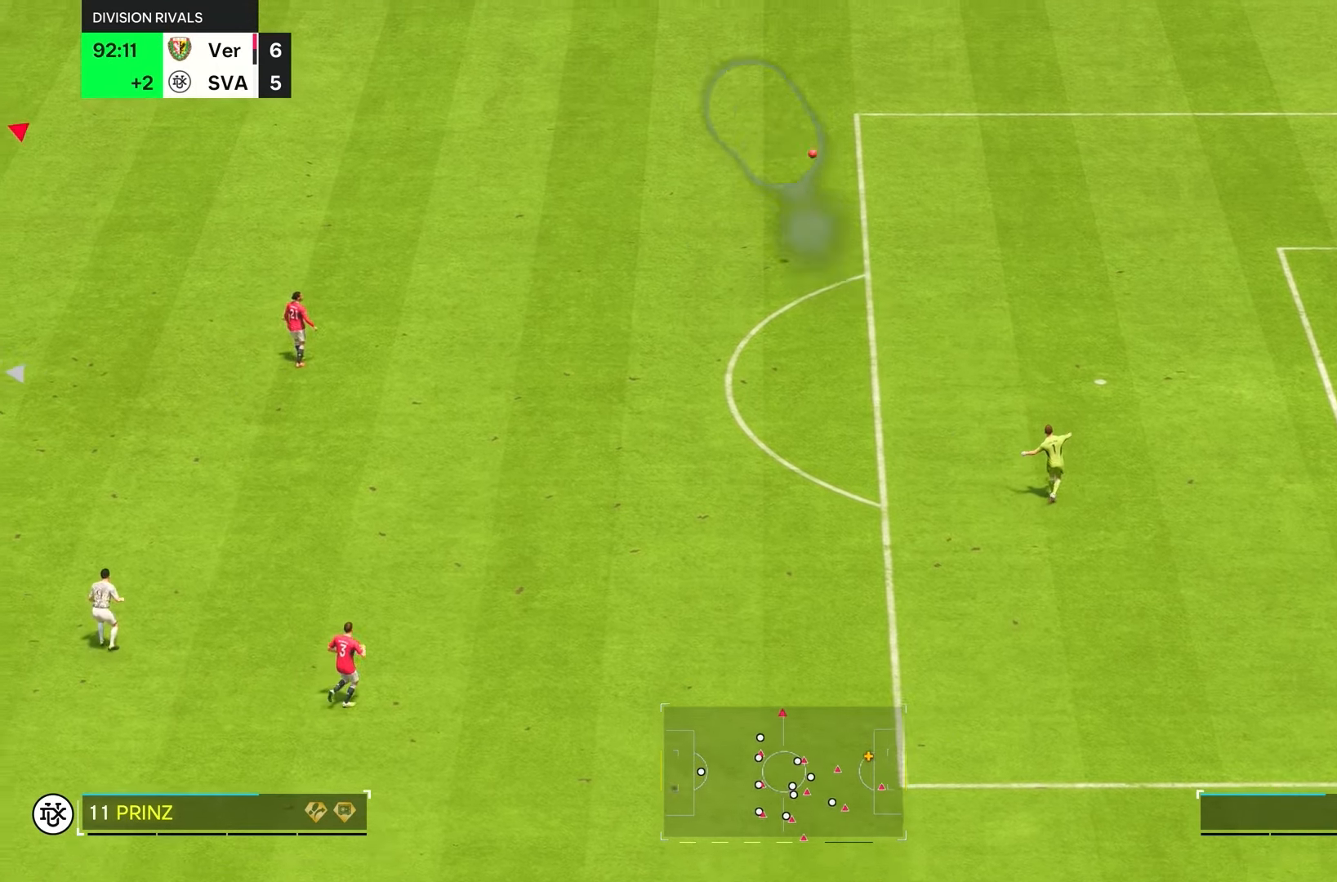
{"buttons": [], "left_stick": "center", "right_stick": "center", "events": [[100, "left_stick", "center"]]}
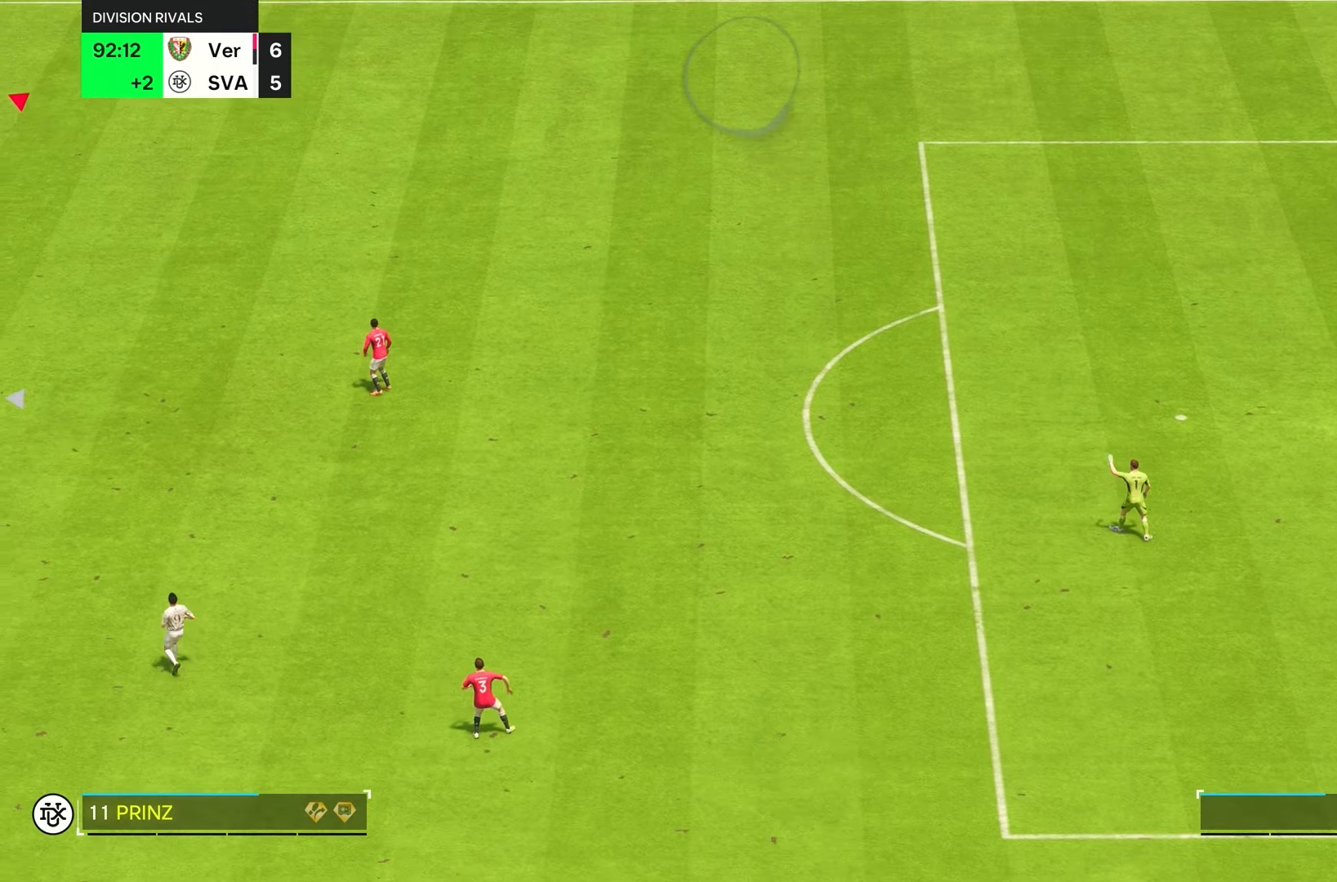
{"buttons": [], "left_stick": "center", "right_stick": "center", "events": []}
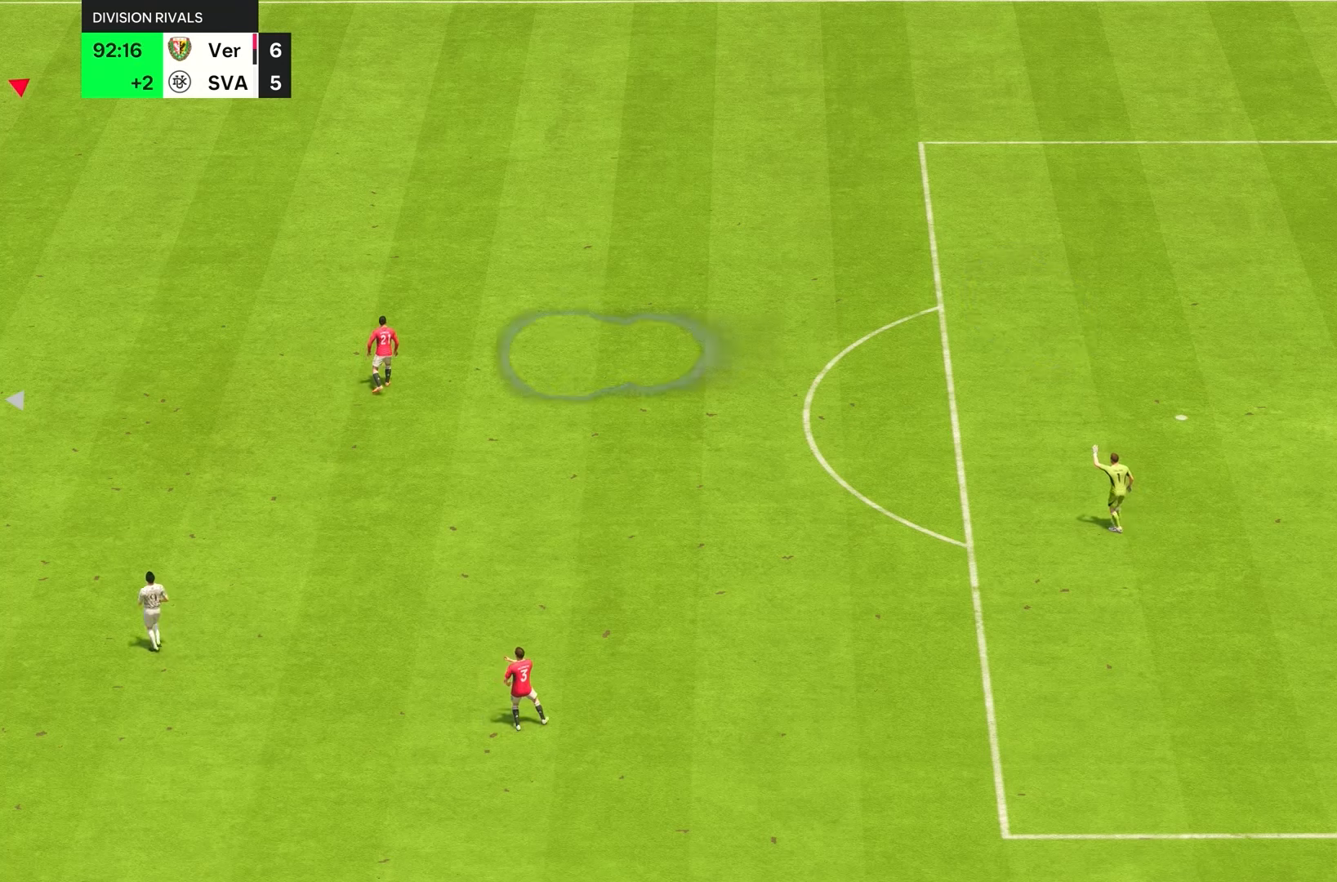
{"buttons": [], "left_stick": "center", "right_stick": "center", "events": []}
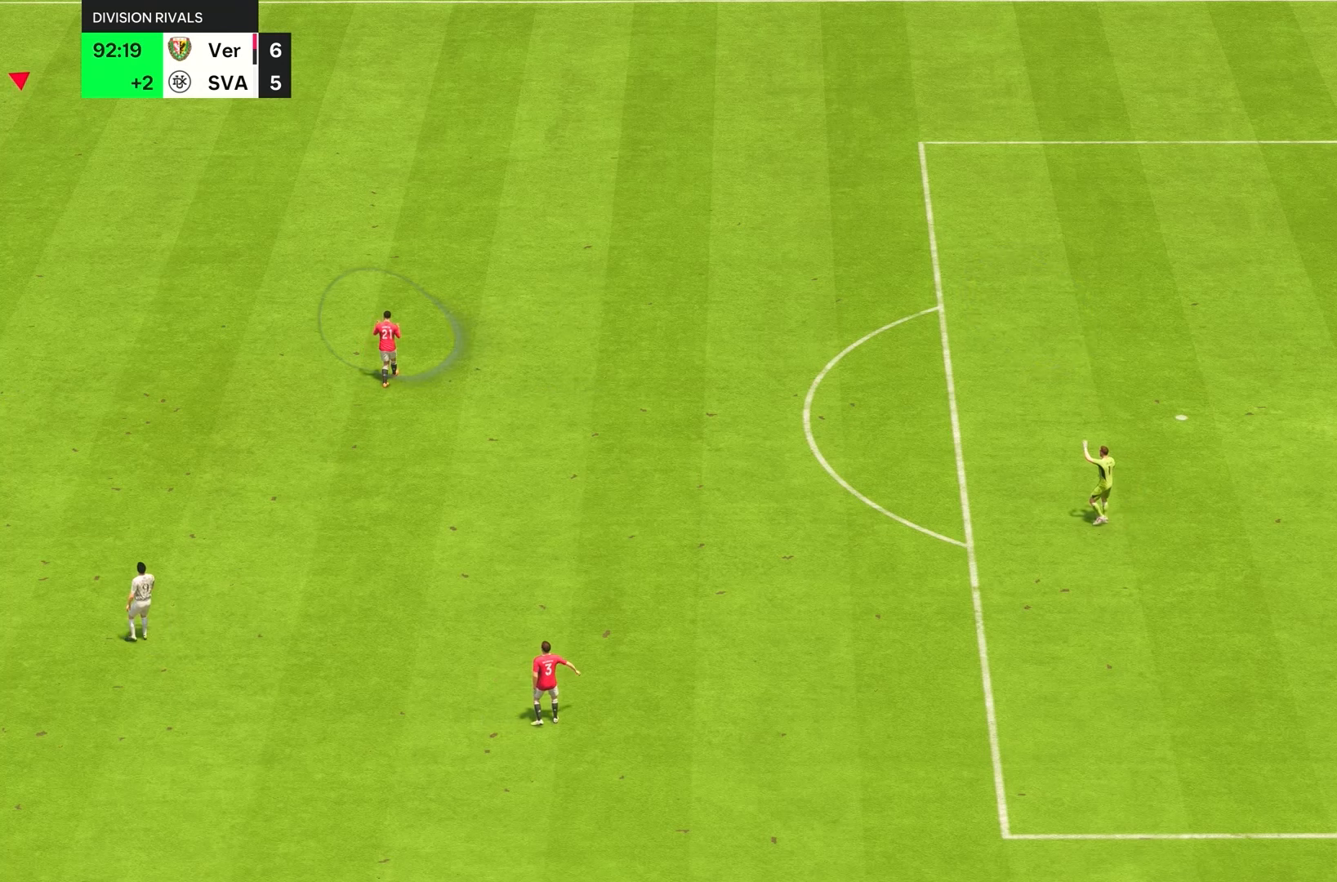
{"buttons": [], "left_stick": "center", "right_stick": "center", "events": []}
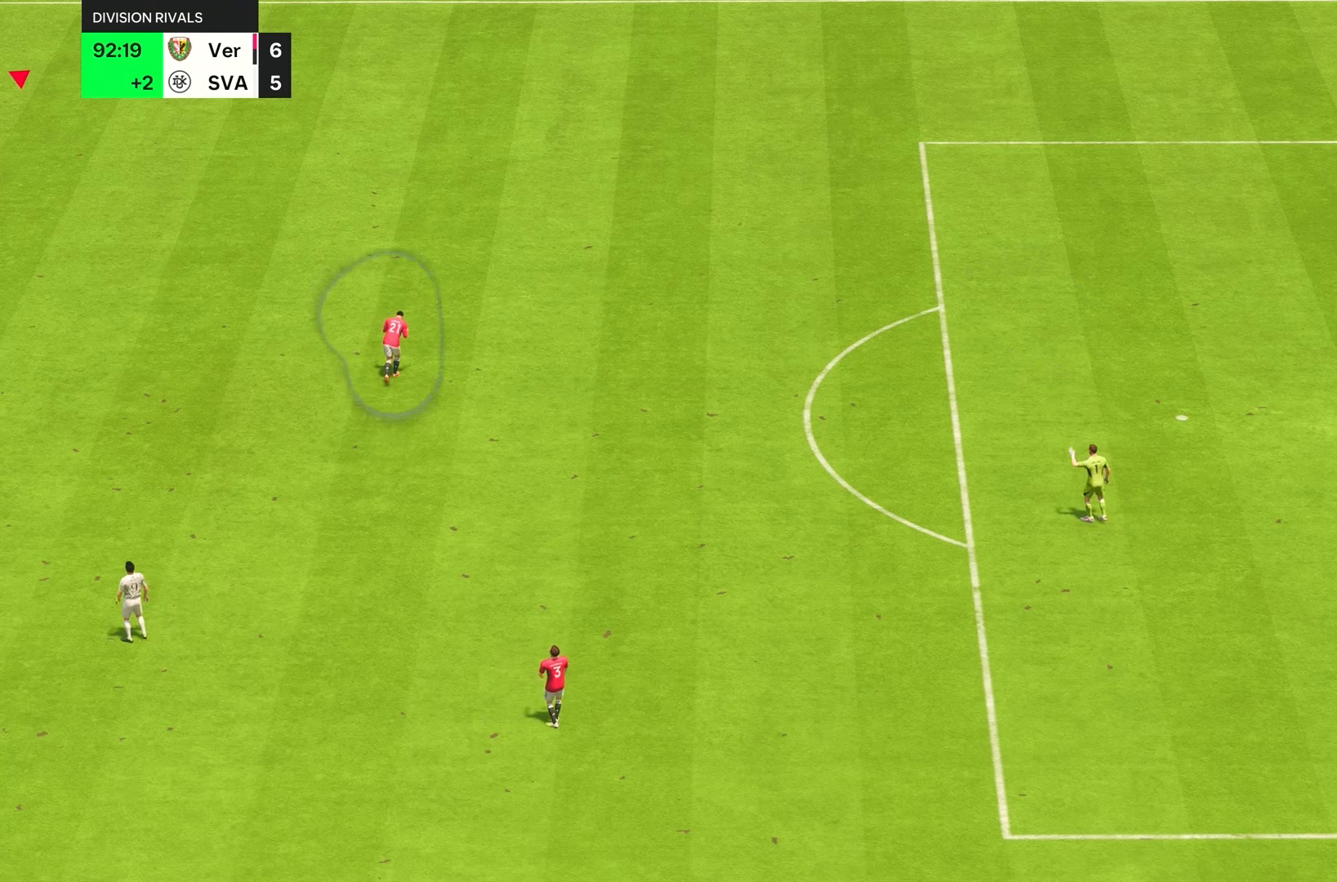
{"buttons": [], "left_stick": "center", "right_stick": "center", "events": []}
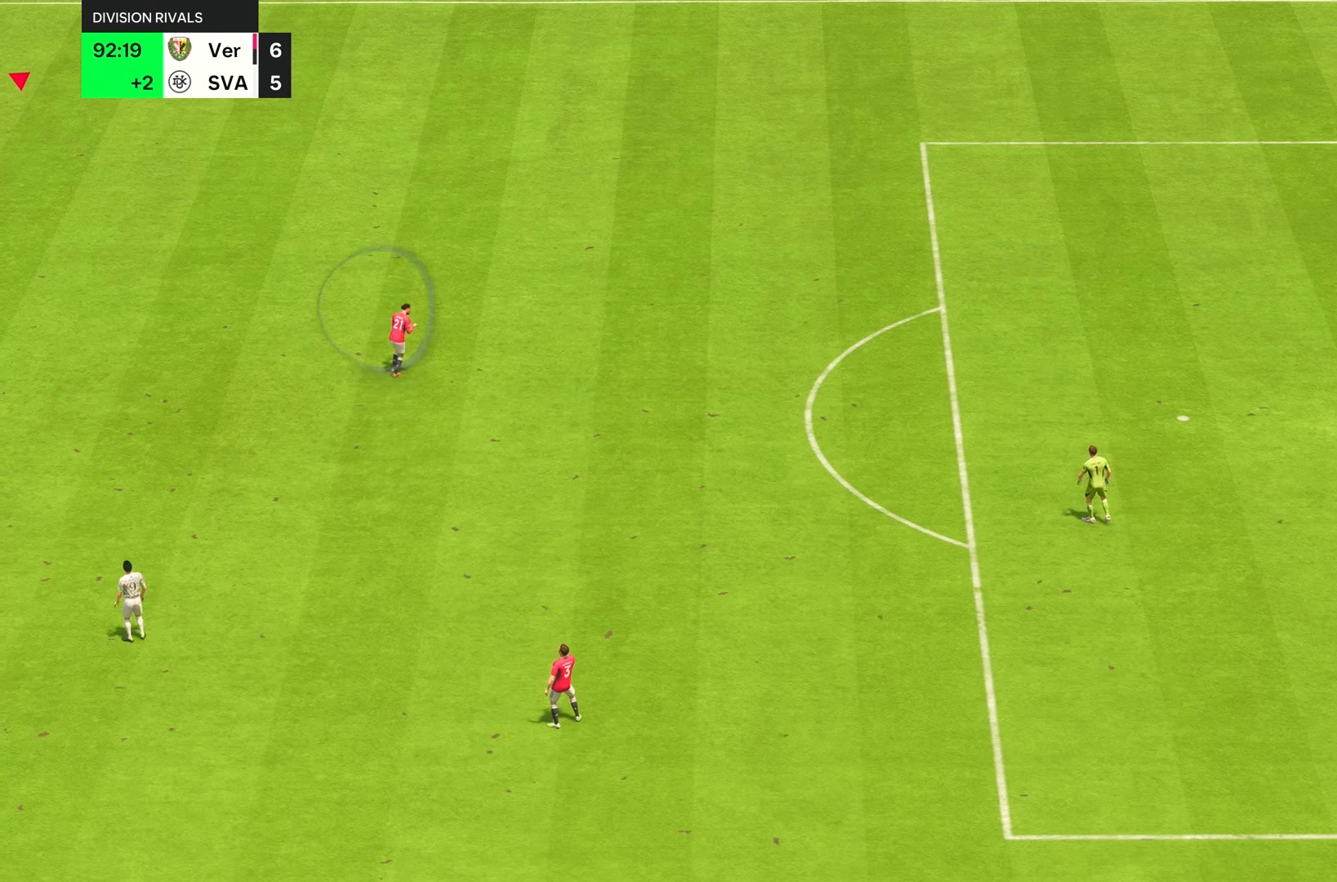
{"buttons": [], "left_stick": "center", "right_stick": "center", "events": []}
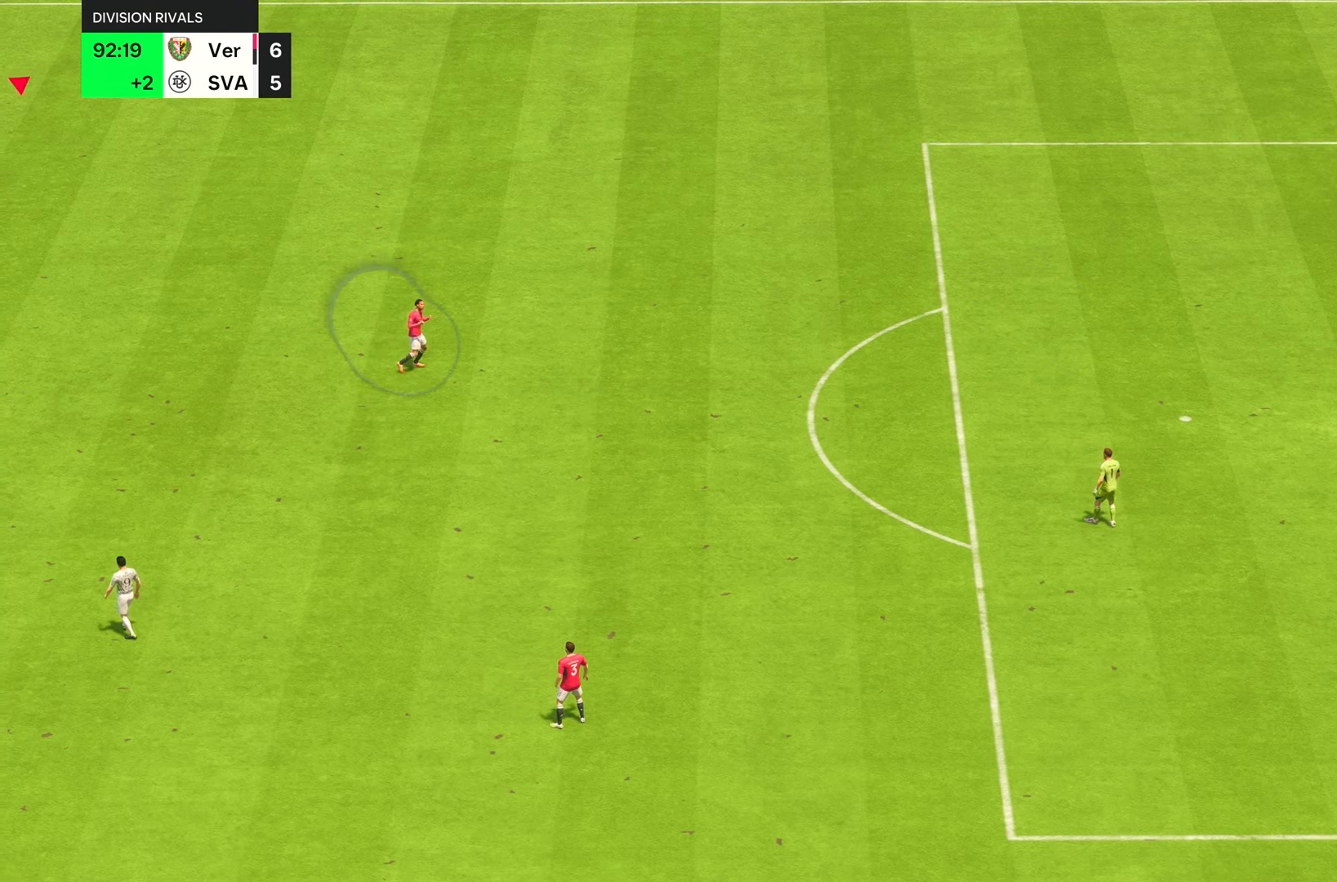
{"buttons": [], "left_stick": "center", "right_stick": "center", "events": []}
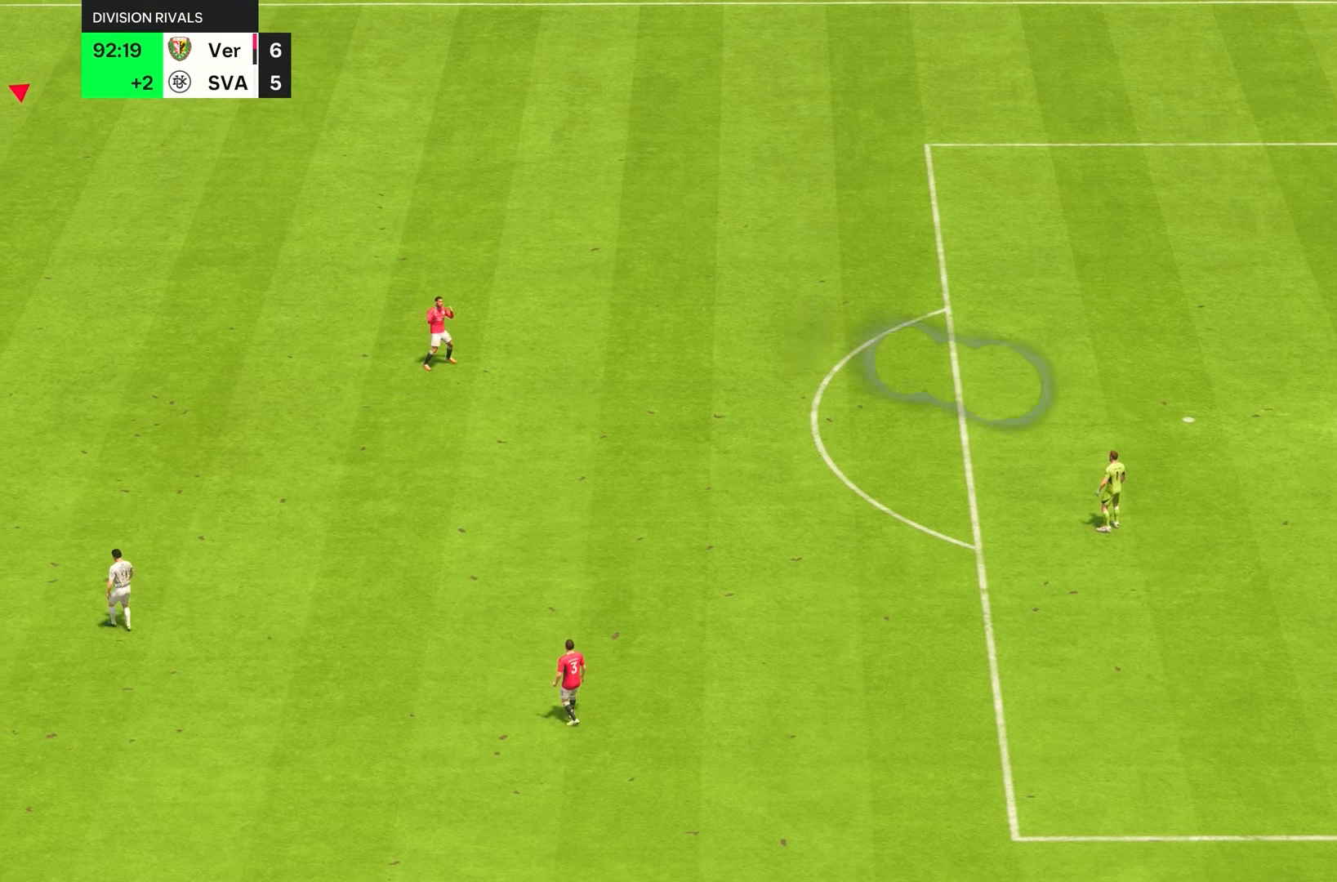
{"buttons": [], "left_stick": "center", "right_stick": "center", "events": []}
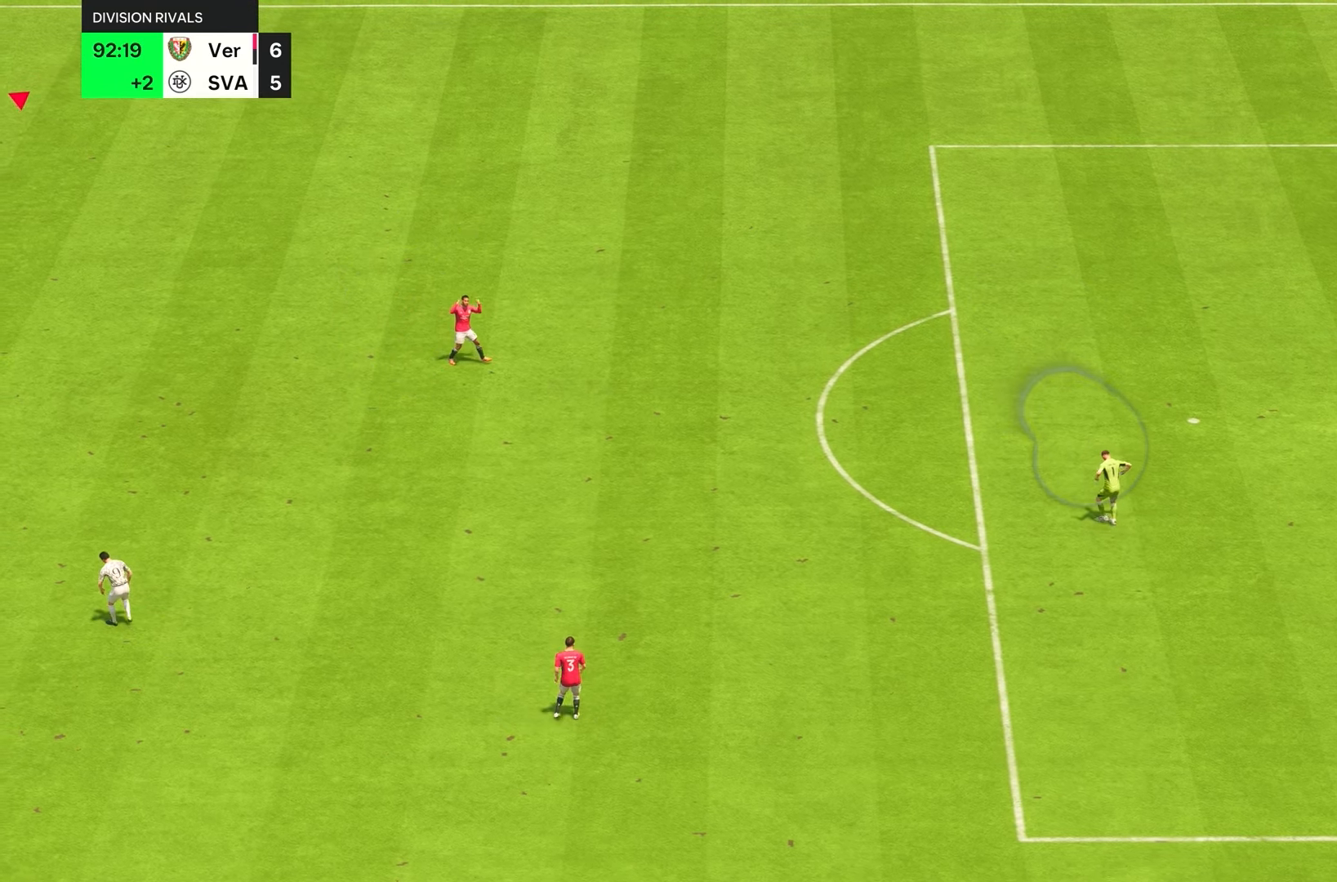
{"buttons": [], "left_stick": "center", "right_stick": "center", "events": []}
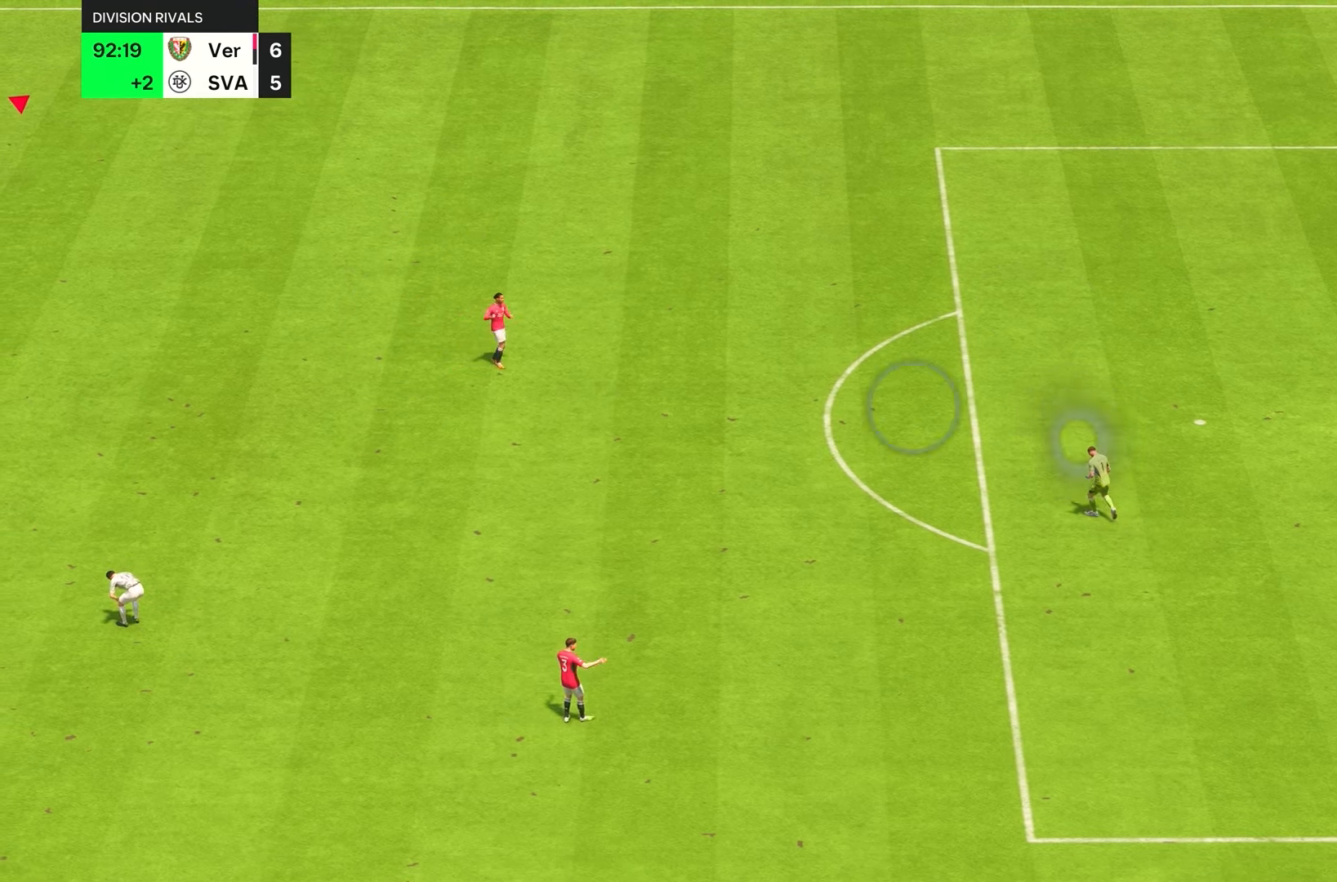
{"buttons": [], "left_stick": "center", "right_stick": "center", "events": []}
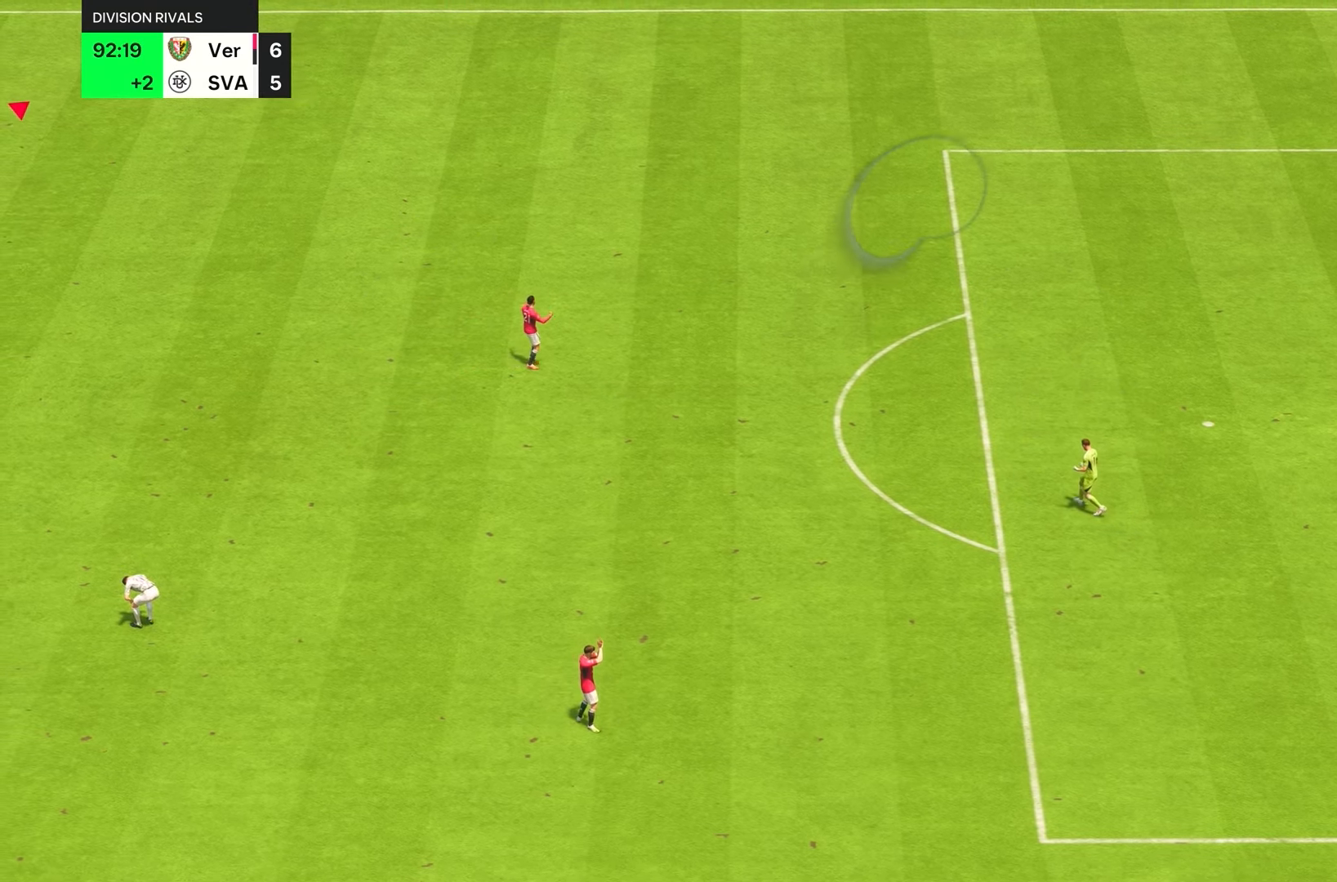
{"buttons": [], "left_stick": "center", "right_stick": "center", "events": []}